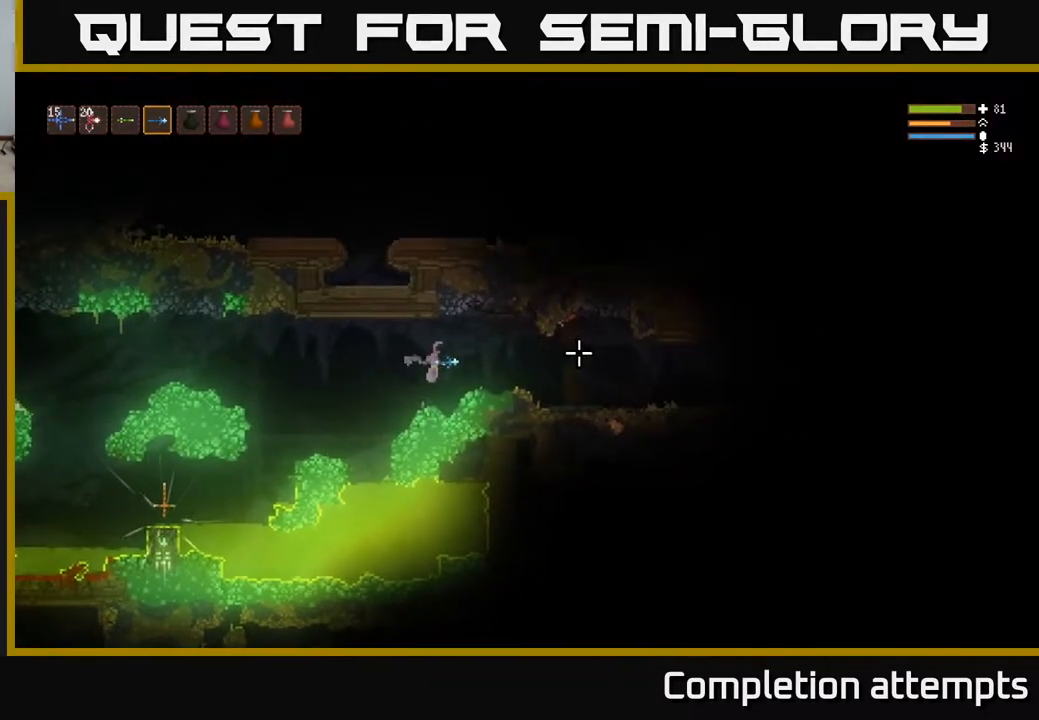
Gameplay with a controller (Xbox layout); each line is a JSON object with the inputs held at the frame after it. "events" lists button and stick changes between this image and that frame as [ms after this image, input, new state], when the widget could be followed in between.
{"buttons": ["L2"], "left_stick": "right", "right_stick": "right", "events": [[133, "L2", "down"], [217, "L2", "up"], [433, "L2", "down"]]}
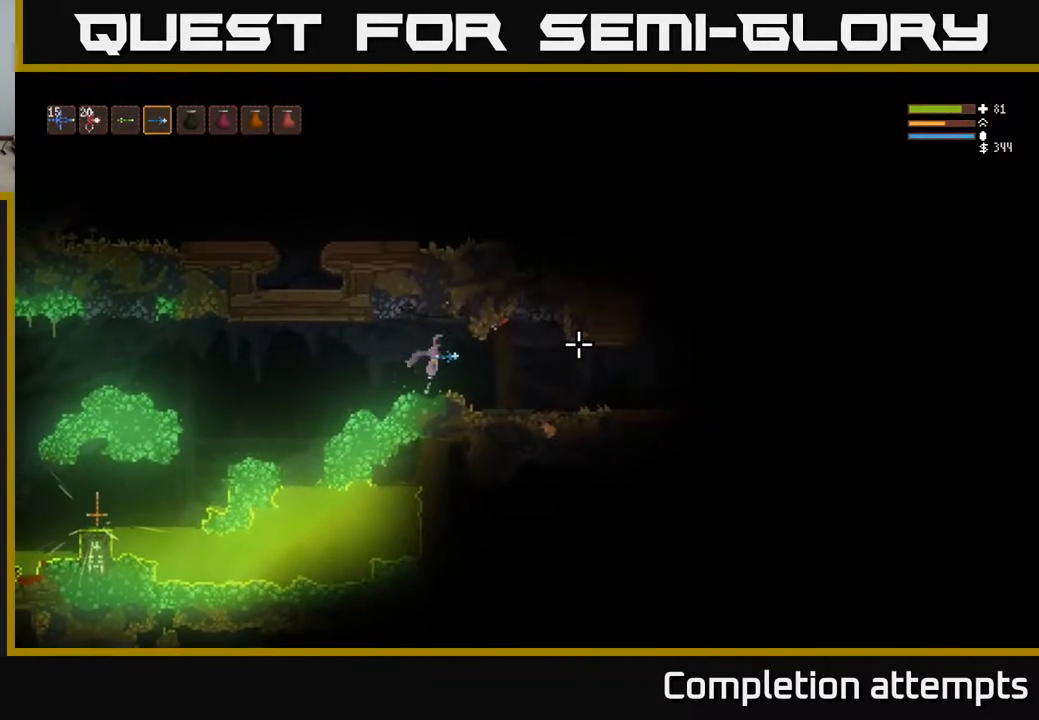
{"buttons": [], "left_stick": "right", "right_stick": "right", "events": [[17, "L2", "up"]]}
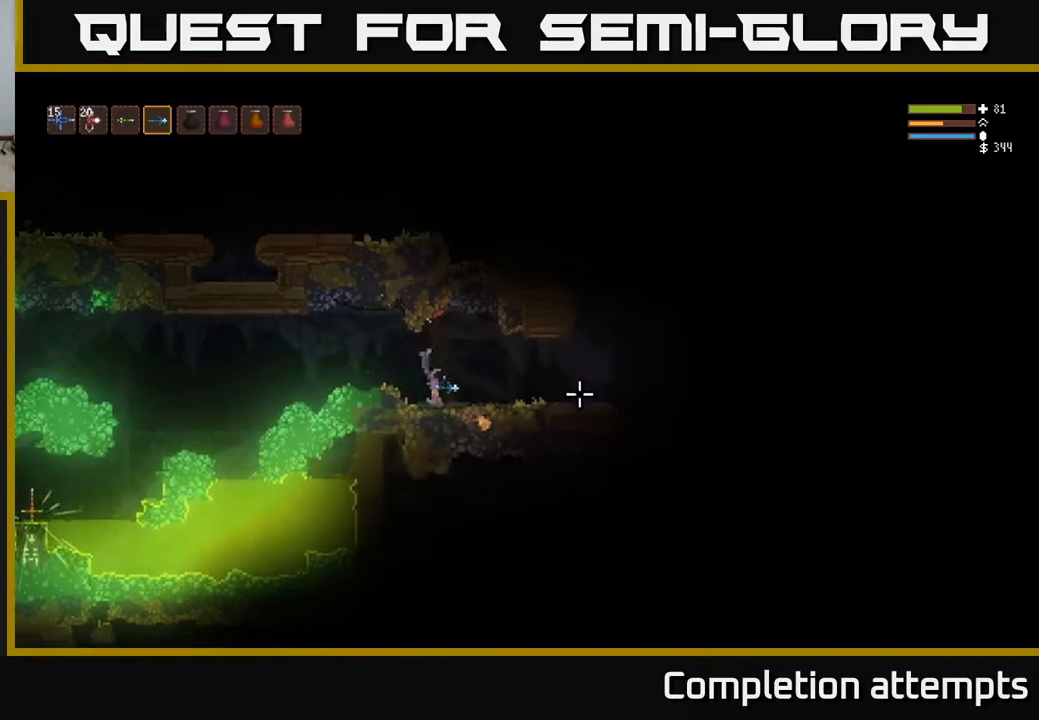
{"buttons": [], "left_stick": "right", "right_stick": "right", "events": []}
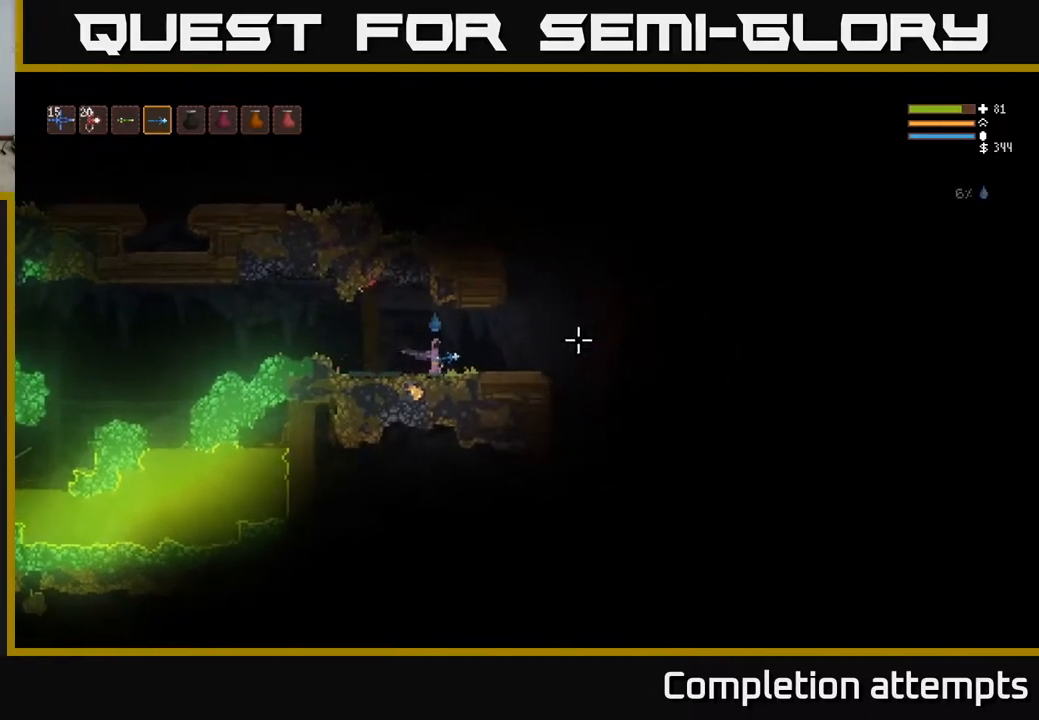
{"buttons": ["L2"], "left_stick": "right", "right_stick": "right", "events": [[67, "right_stick", "center"], [233, "right_stick", "right"], [467, "L2", "down"]]}
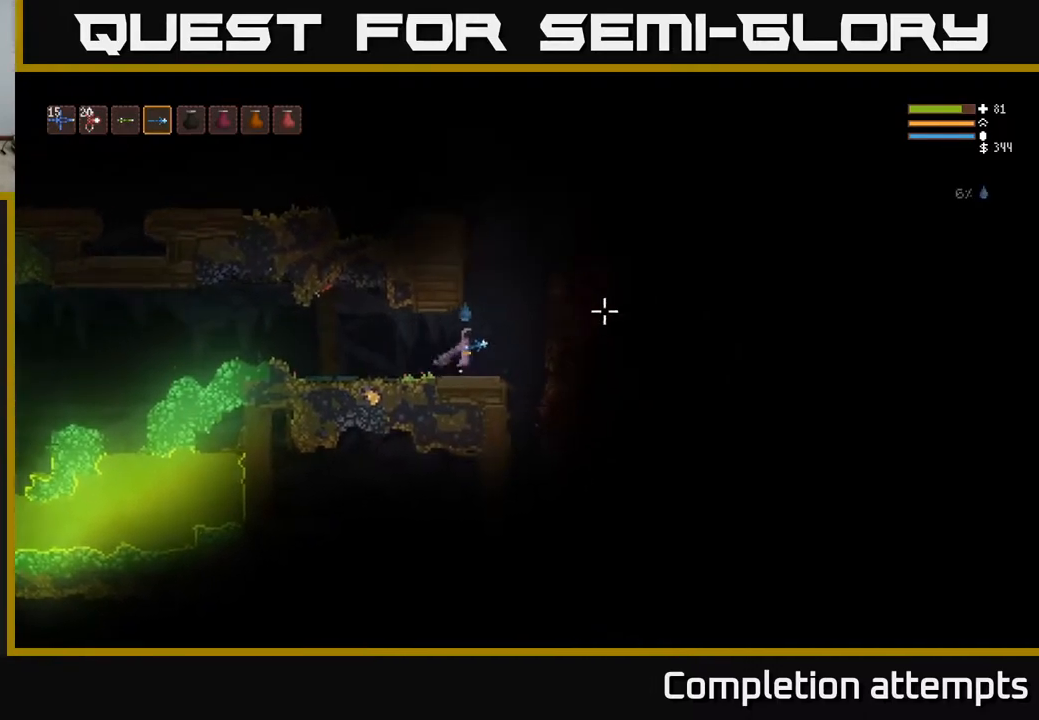
{"buttons": ["L2"], "left_stick": "left", "right_stick": "up-right", "events": [[167, "right_stick", "up-right"], [300, "left_stick", "left"]]}
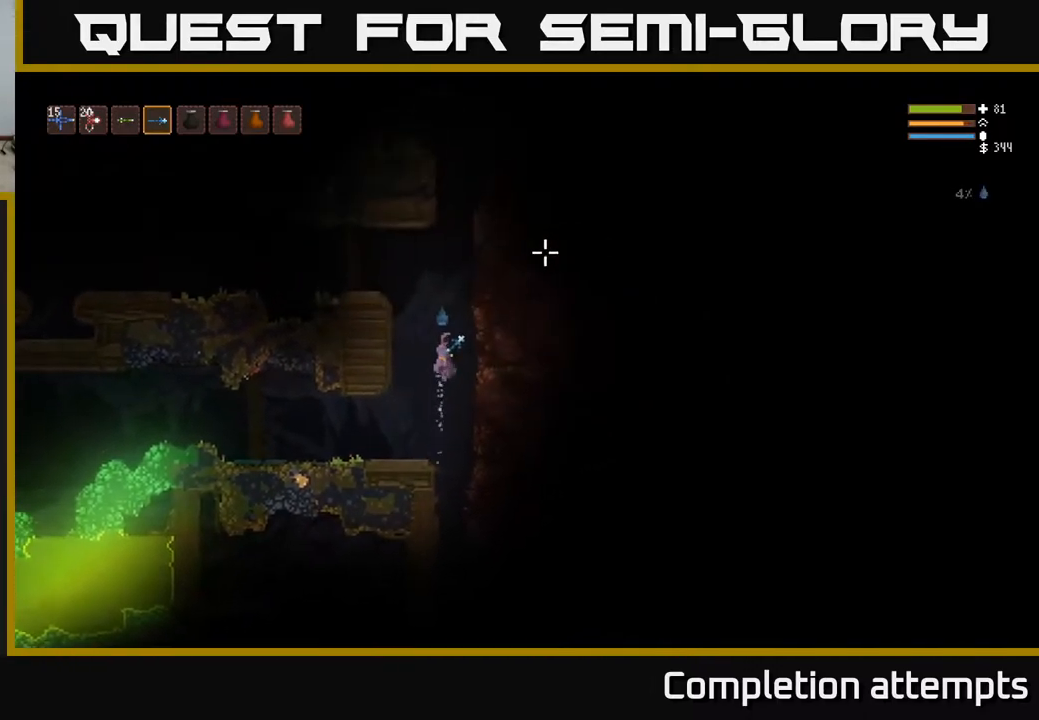
{"buttons": ["L2"], "left_stick": "left", "right_stick": "up-left", "events": [[50, "left_stick", "center"], [133, "left_stick", "left"], [317, "right_stick", "up-left"]]}
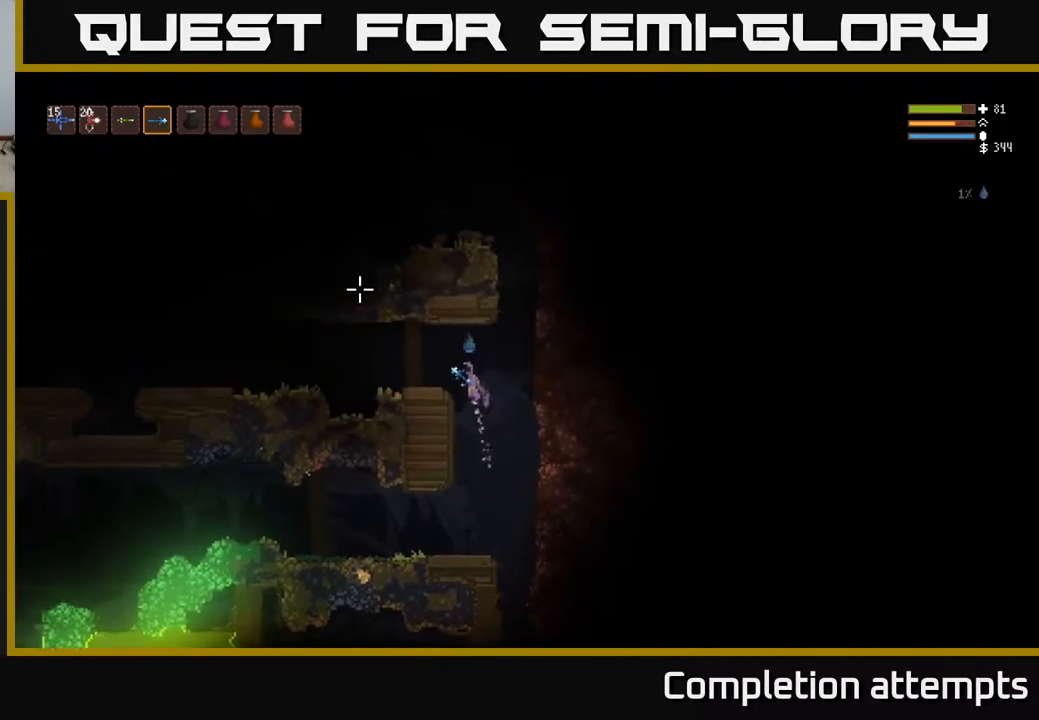
{"buttons": [], "left_stick": "right", "right_stick": "left", "events": [[67, "L2", "up"], [150, "right_stick", "left"], [433, "left_stick", "center"], [500, "left_stick", "right"]]}
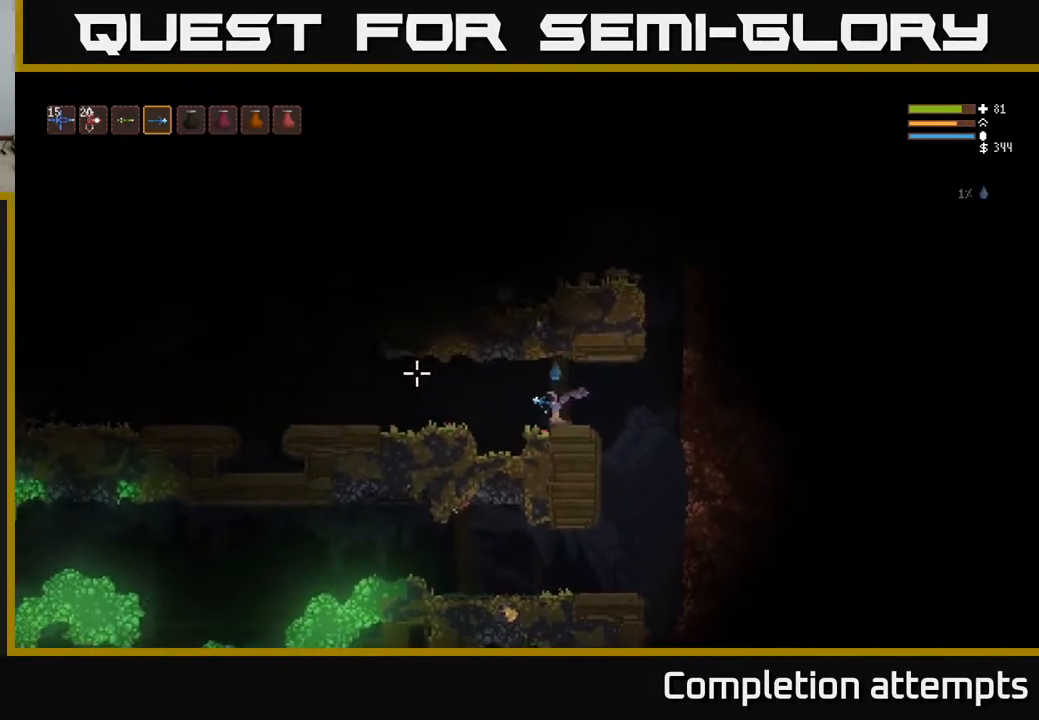
{"buttons": [], "left_stick": "right", "right_stick": "up-left", "events": [[250, "L2", "down"], [367, "L2", "up"], [467, "right_stick", "up-left"]]}
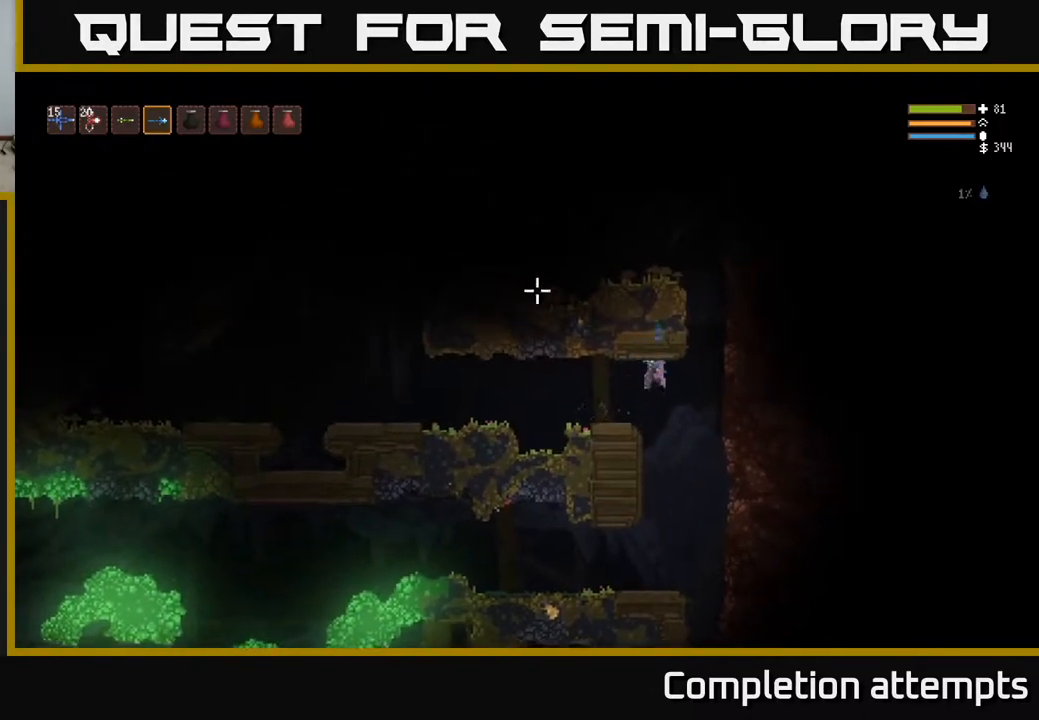
{"buttons": ["L2"], "left_stick": "left", "right_stick": "up-left", "events": [[67, "L2", "down"], [367, "left_stick", "center"], [417, "left_stick", "left"]]}
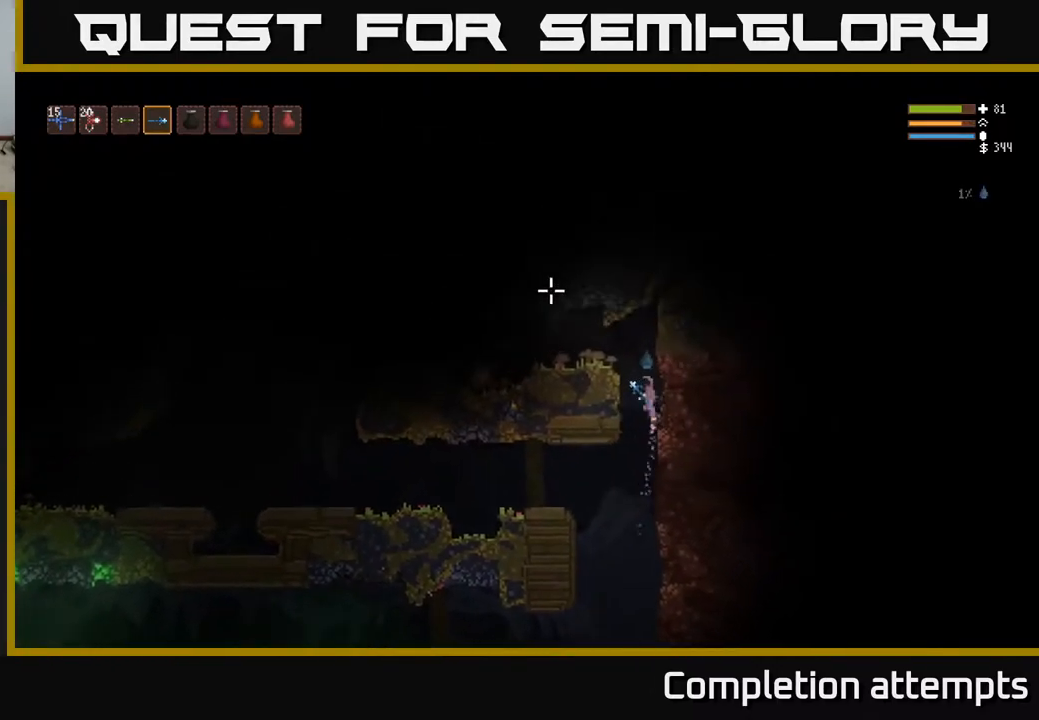
{"buttons": ["R2"], "left_stick": "center", "right_stick": "left", "events": [[83, "left_stick", "center"], [200, "right_stick", "left"], [217, "left_stick", "left"], [400, "L2", "up"], [433, "R2", "down"], [450, "left_stick", "center"]]}
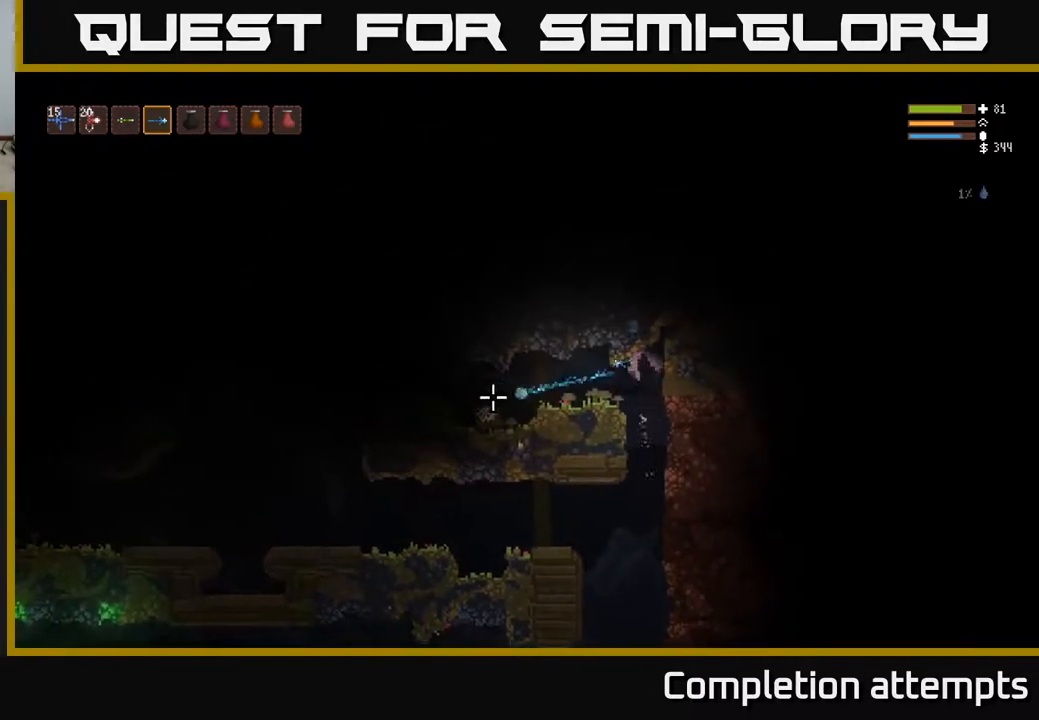
{"buttons": ["L2"], "left_stick": "center", "right_stick": "left", "events": [[67, "R2", "up"], [133, "left_stick", "left"], [300, "left_stick", "center"], [383, "L2", "down"]]}
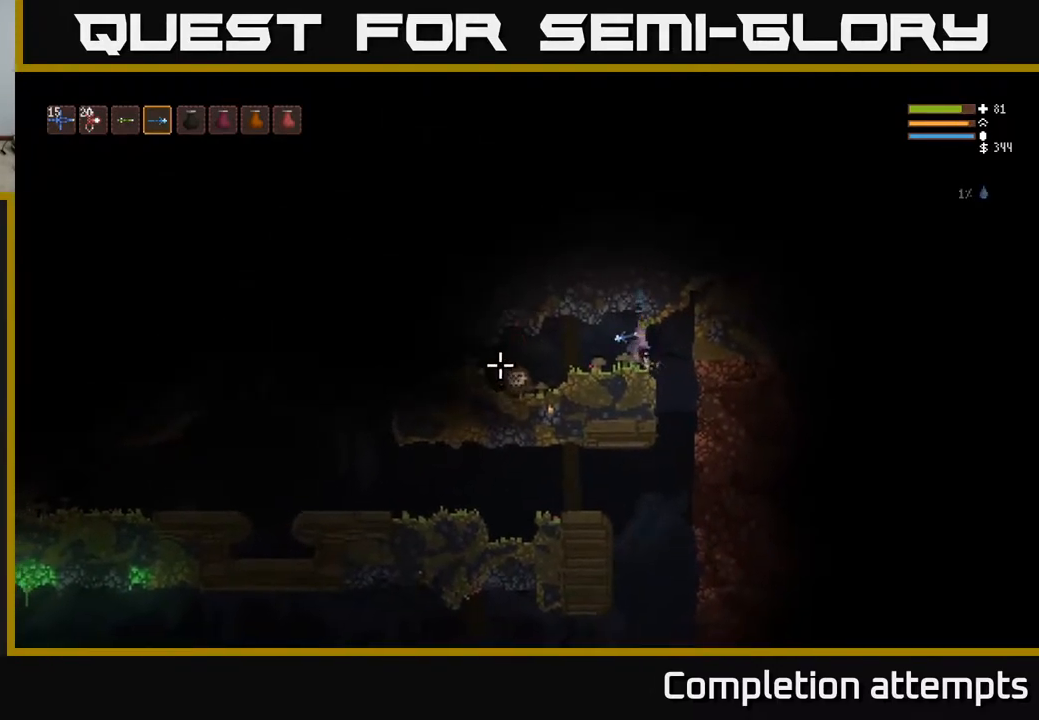
{"buttons": [], "left_stick": "center", "right_stick": "left", "events": [[50, "L2", "up"], [50, "left_stick", "right"], [183, "R2", "down"], [217, "left_stick", "center"], [300, "R2", "up"]]}
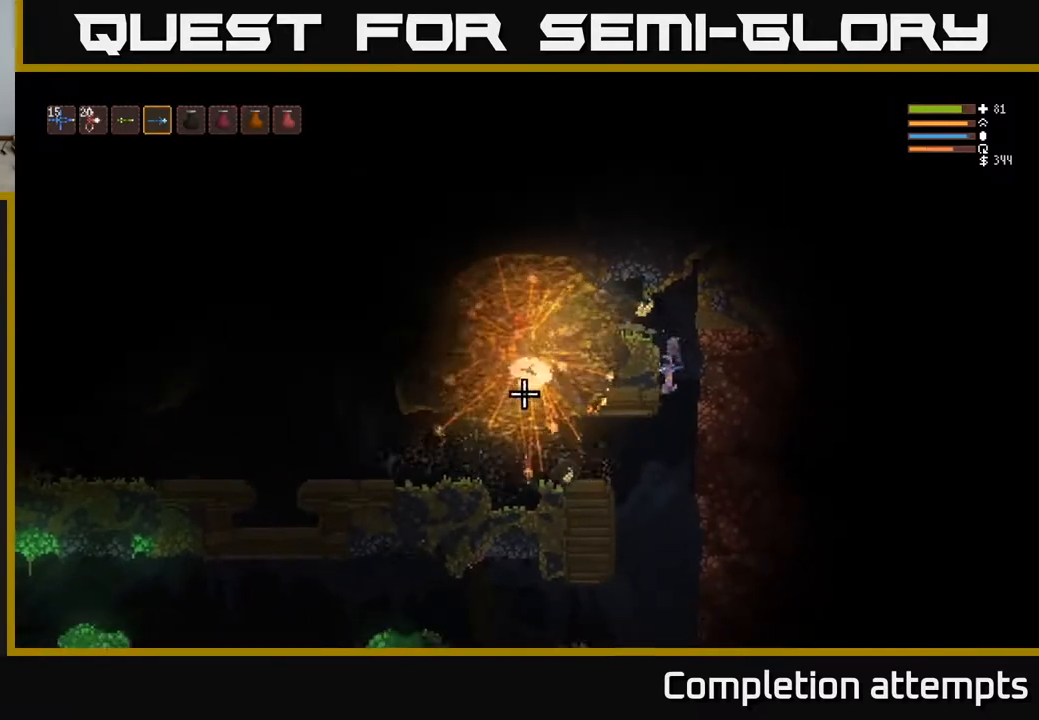
{"buttons": [], "left_stick": "center", "right_stick": "up-left", "events": [[267, "right_stick", "up-left"], [300, "L2", "down"], [383, "L2", "up"]]}
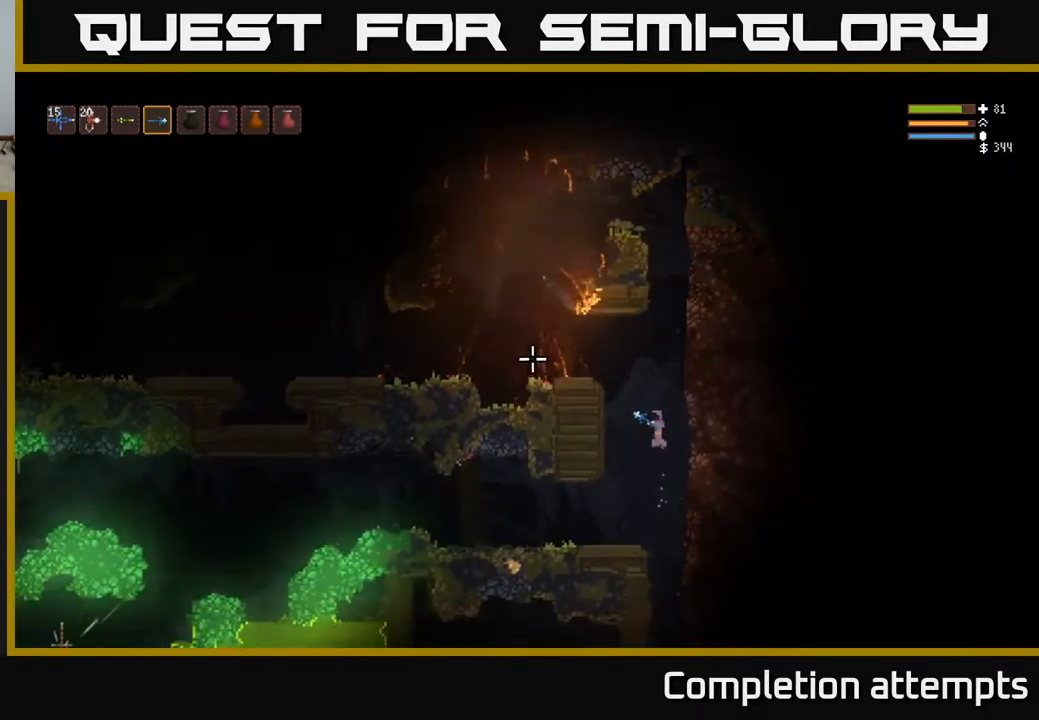
{"buttons": [], "left_stick": "center", "right_stick": "down-left", "events": [[217, "right_stick", "down"], [333, "left_stick", "right"], [467, "left_stick", "center"], [483, "right_stick", "down-left"]]}
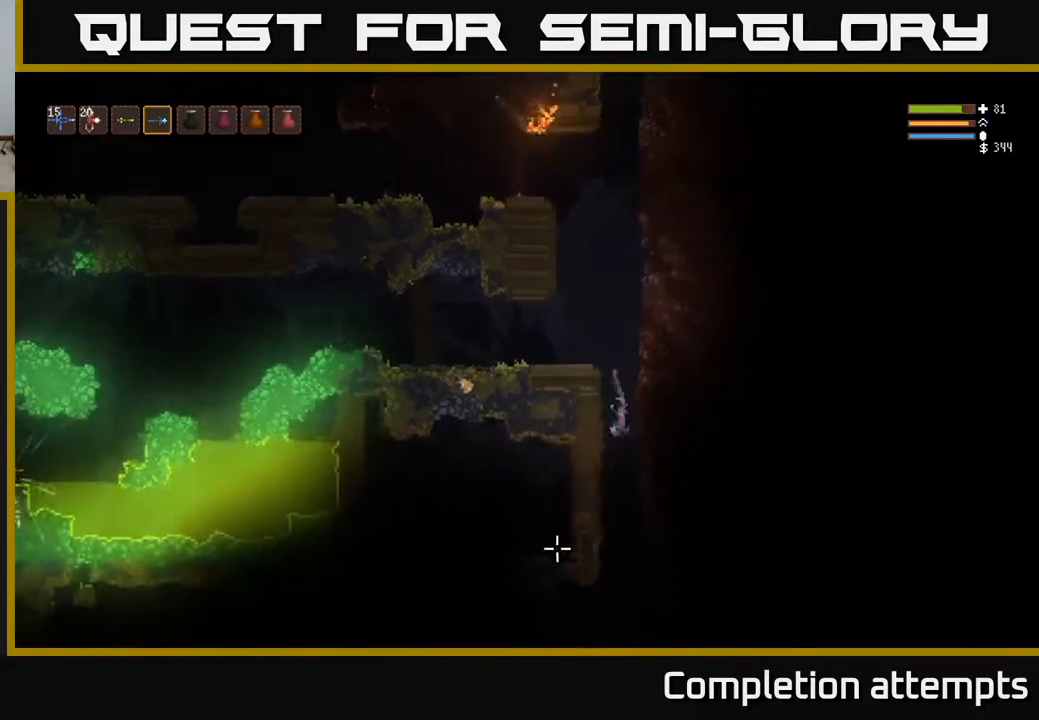
{"buttons": [], "left_stick": "center", "right_stick": "left", "events": [[233, "right_stick", "left"], [267, "L2", "down"], [400, "L2", "up"]]}
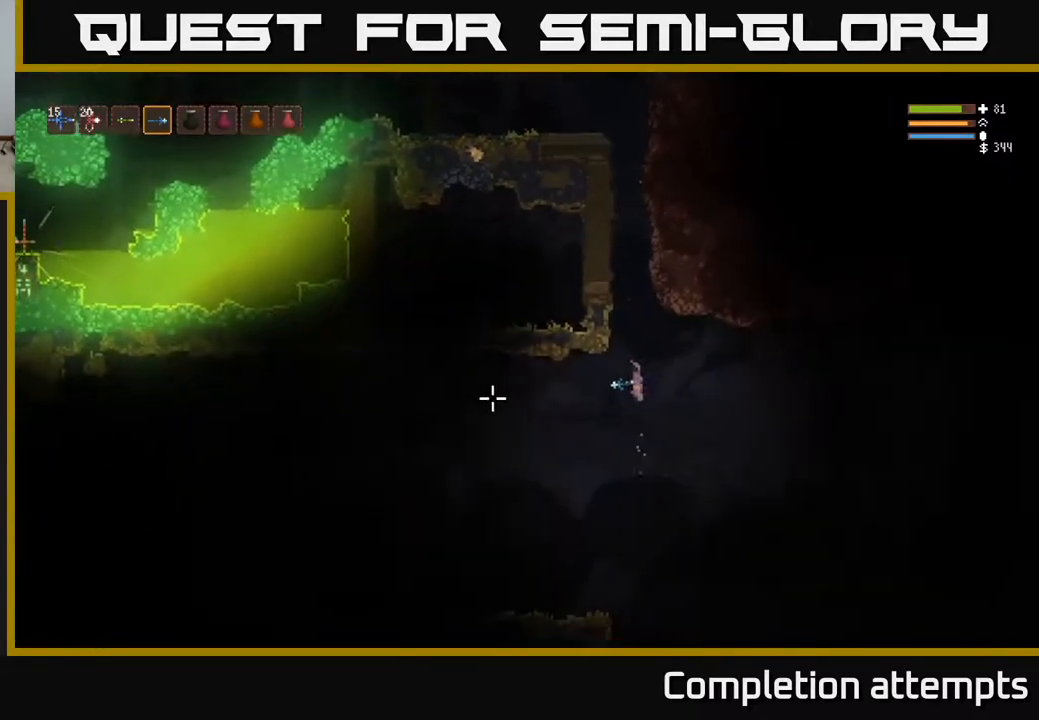
{"buttons": [], "left_stick": "left", "right_stick": "left", "events": [[300, "L2", "down"], [300, "left_stick", "left"], [400, "L2", "up"]]}
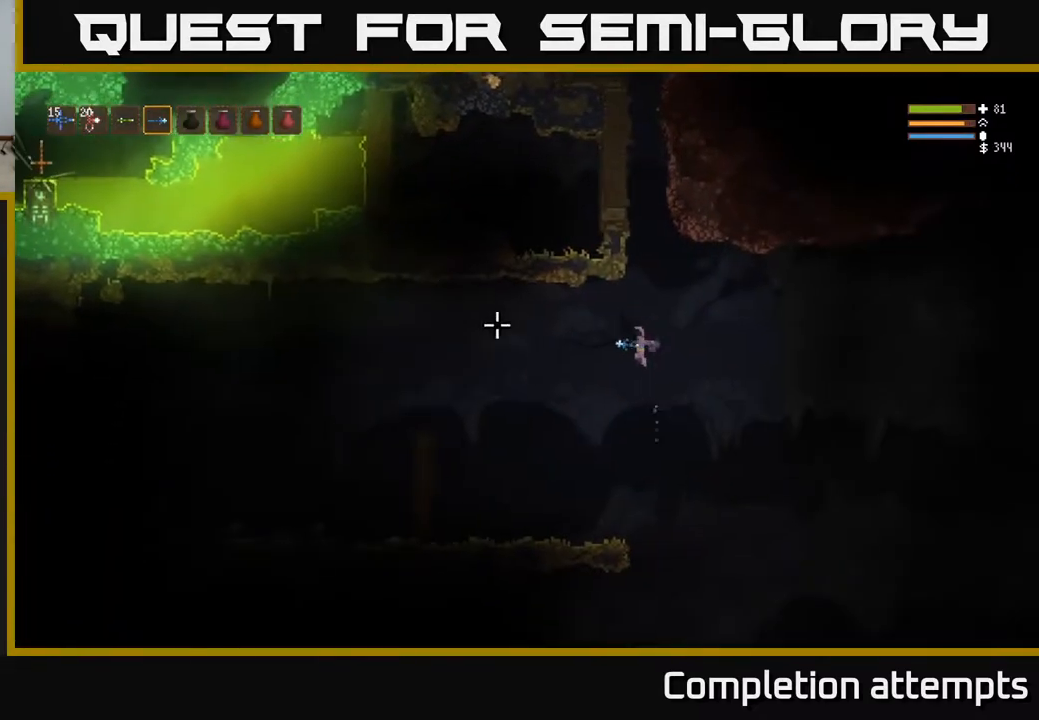
{"buttons": [], "left_stick": "center", "right_stick": "down", "events": [[183, "right_stick", "down-left"], [417, "right_stick", "down"], [467, "left_stick", "center"]]}
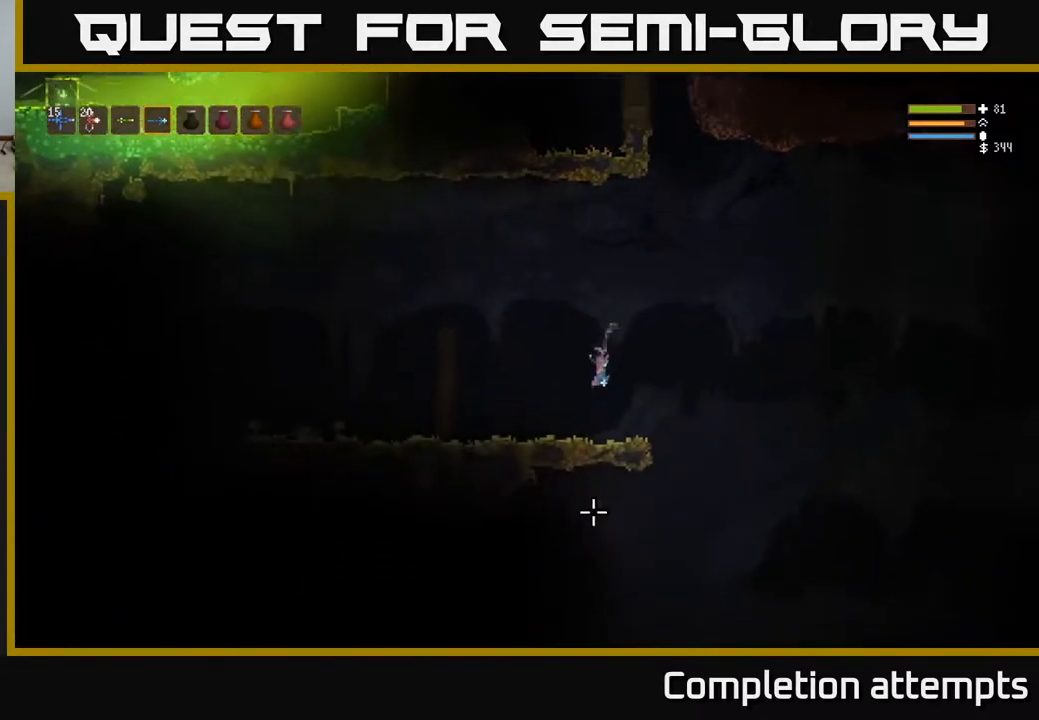
{"buttons": [], "left_stick": "right", "right_stick": "down", "events": [[233, "left_stick", "right"]]}
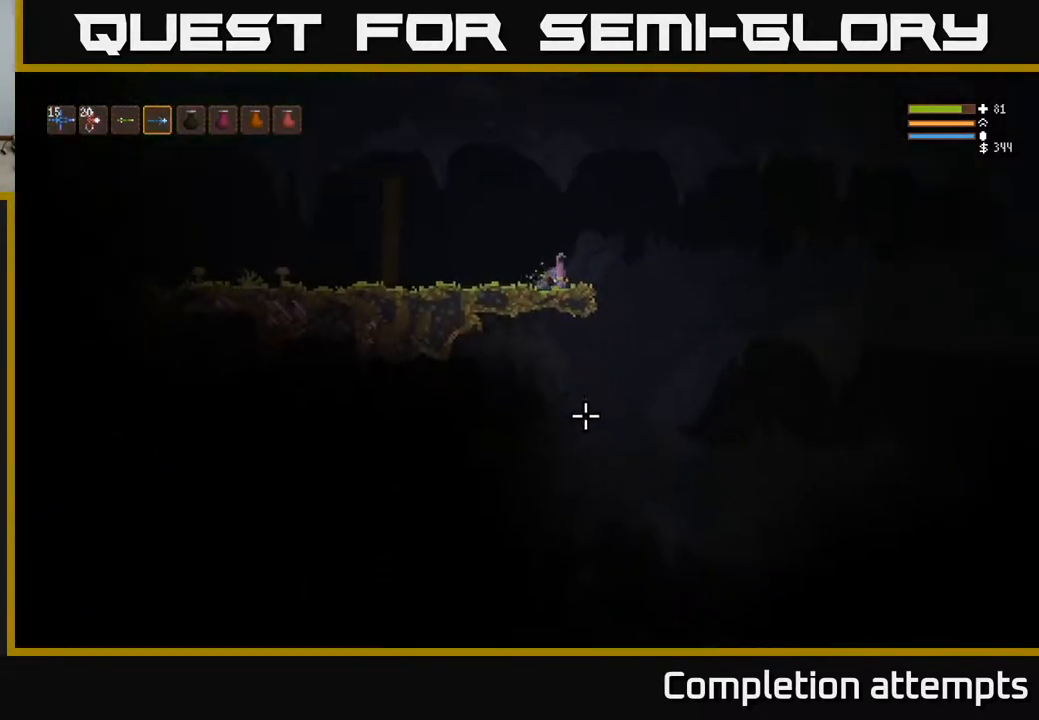
{"buttons": [], "left_stick": "right", "right_stick": "down", "events": []}
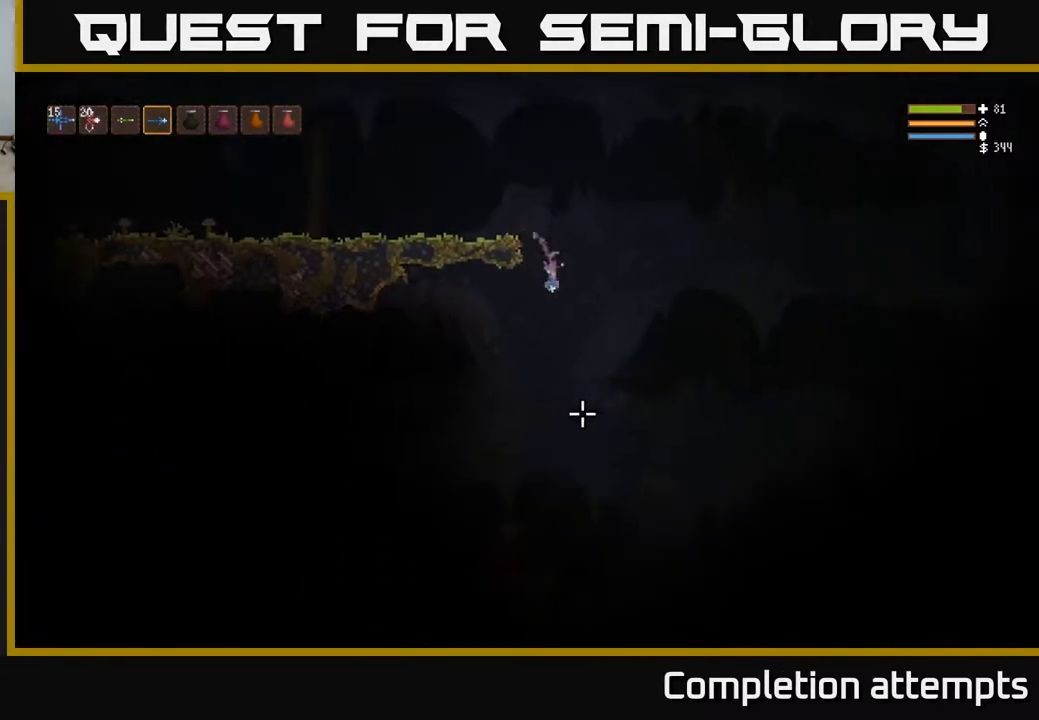
{"buttons": [], "left_stick": "left", "right_stick": "down-left", "events": [[17, "left_stick", "center"], [100, "right_stick", "down-left"], [217, "L2", "down"], [350, "L2", "up"], [500, "left_stick", "left"]]}
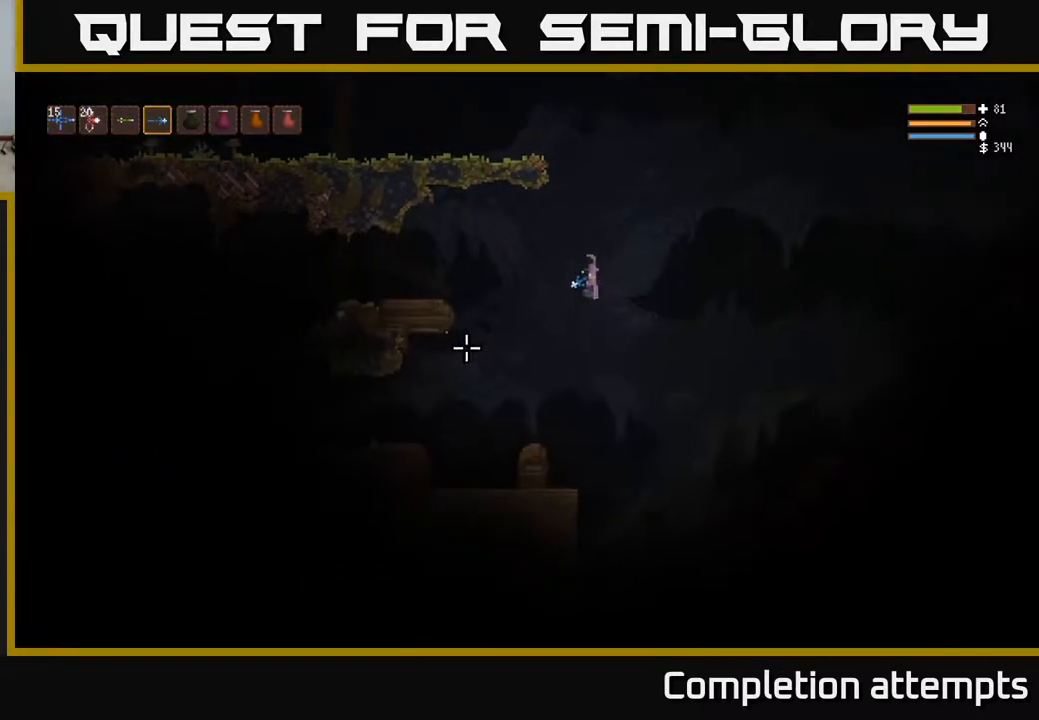
{"buttons": [], "left_stick": "center", "right_stick": "up-right", "events": [[367, "right_stick", "up-left"], [467, "right_stick", "up-right"], [483, "left_stick", "center"]]}
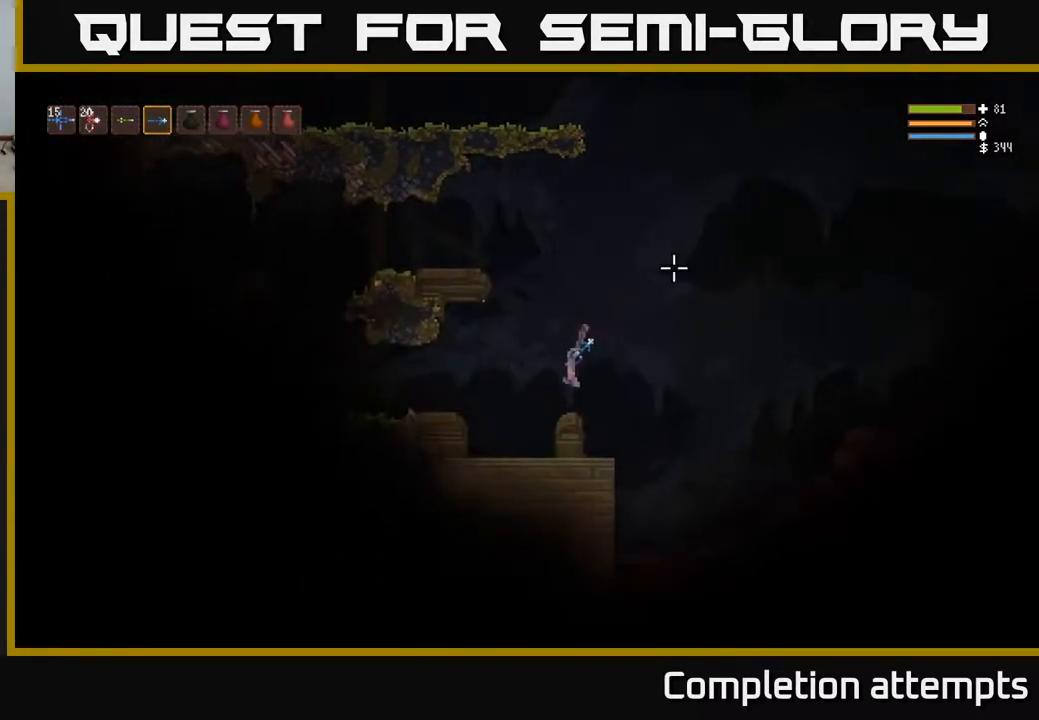
{"buttons": [], "left_stick": "right", "right_stick": "right", "events": [[50, "right_stick", "right"], [100, "left_stick", "right"]]}
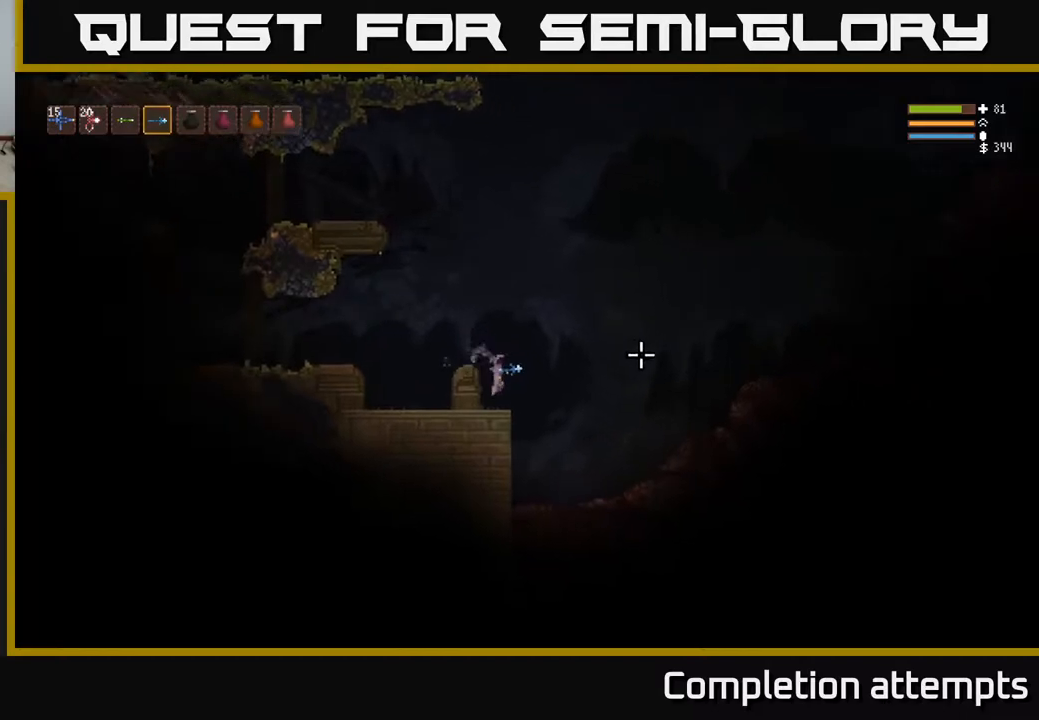
{"buttons": ["L2"], "left_stick": "right", "right_stick": "left", "events": [[67, "right_stick", "left"], [117, "left_stick", "down-left"], [333, "left_stick", "center"], [400, "left_stick", "down-right"], [483, "left_stick", "right"], [500, "L2", "down"]]}
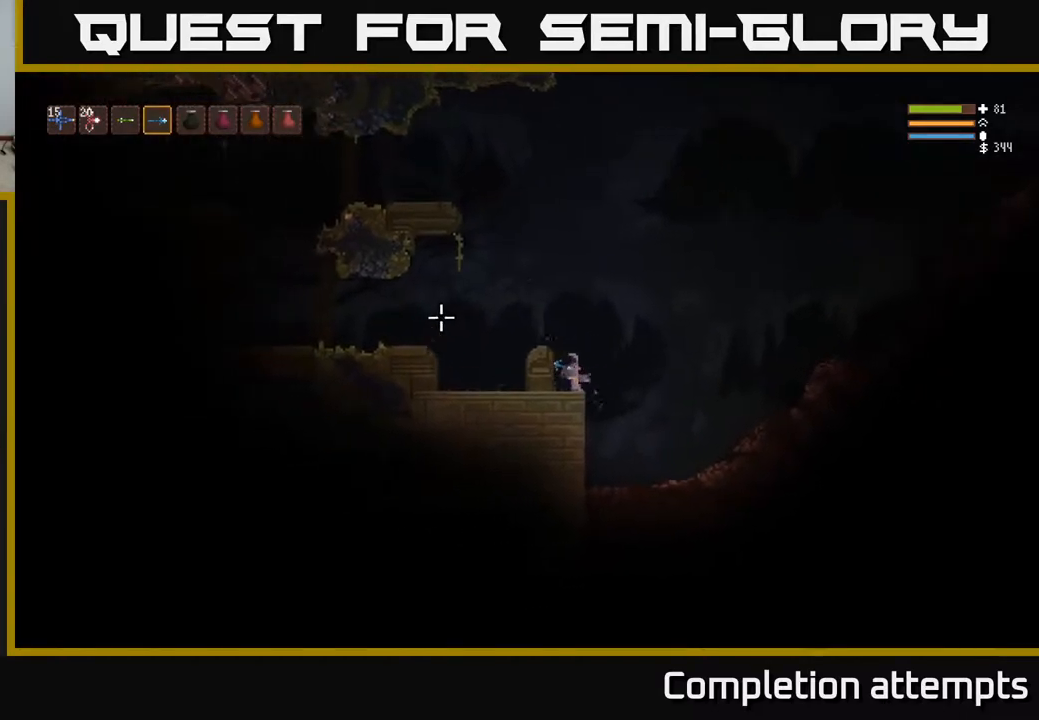
{"buttons": [], "left_stick": "right", "right_stick": "right", "events": [[83, "right_stick", "up"], [133, "L2", "up"], [183, "right_stick", "right"]]}
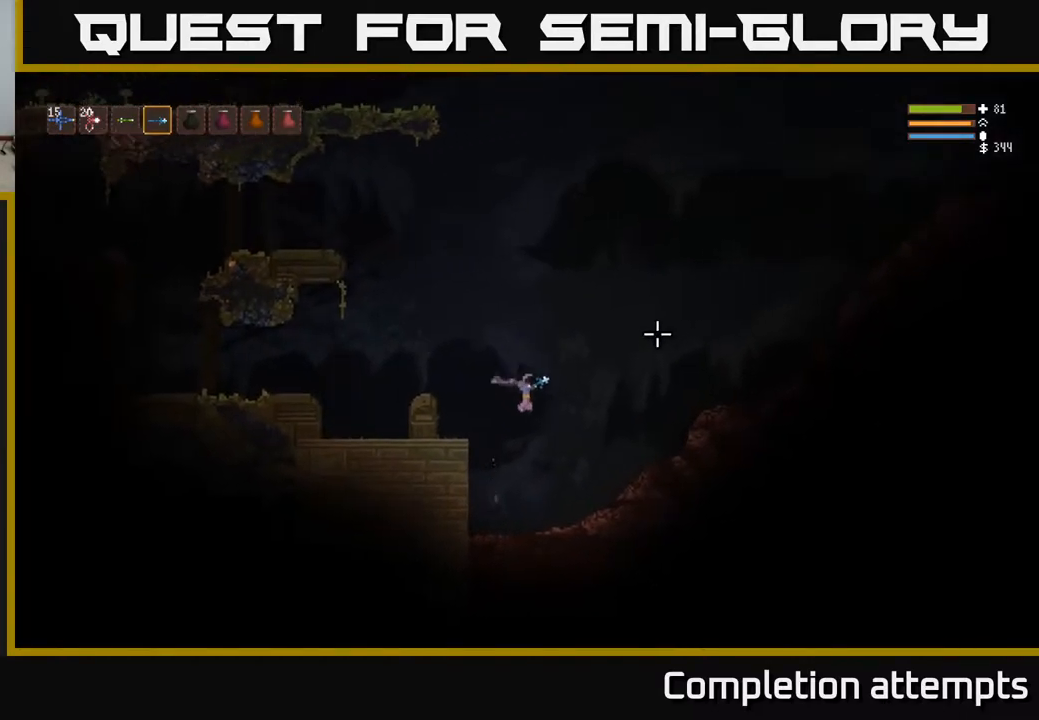
{"buttons": ["L2"], "left_stick": "right", "right_stick": "right", "events": [[33, "L2", "down"], [167, "L2", "up"], [433, "L2", "down"]]}
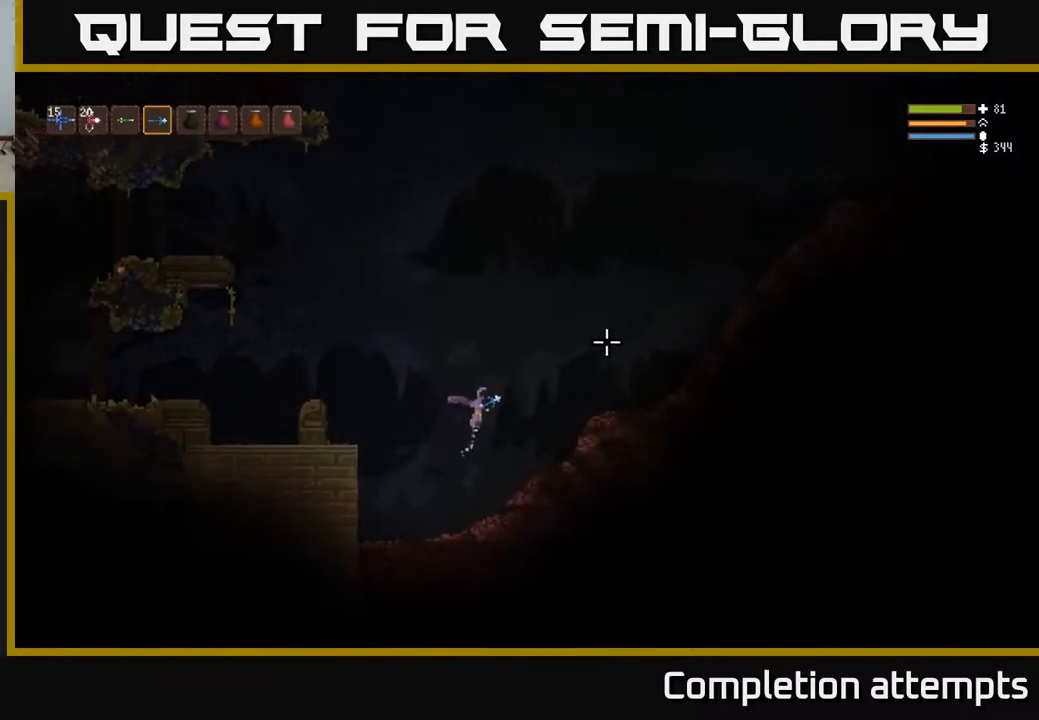
{"buttons": [], "left_stick": "right", "right_stick": "right", "events": [[33, "L2", "up"], [250, "L2", "down"], [333, "L2", "up"]]}
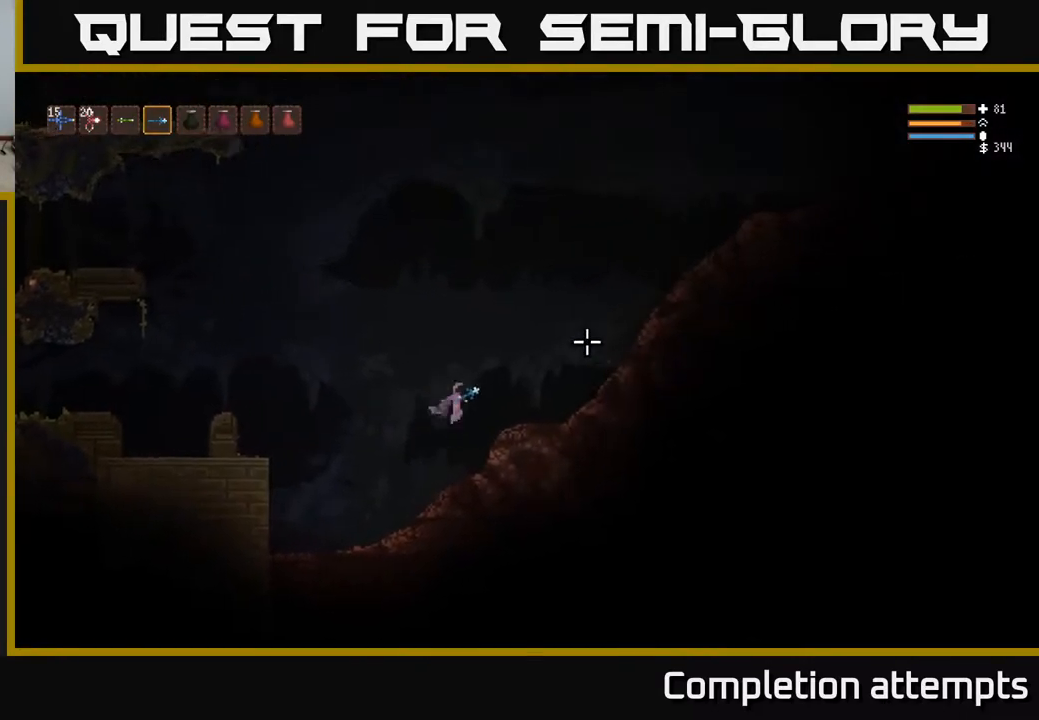
{"buttons": [], "left_stick": "right", "right_stick": "right", "events": [[100, "L2", "down"], [167, "L2", "up"]]}
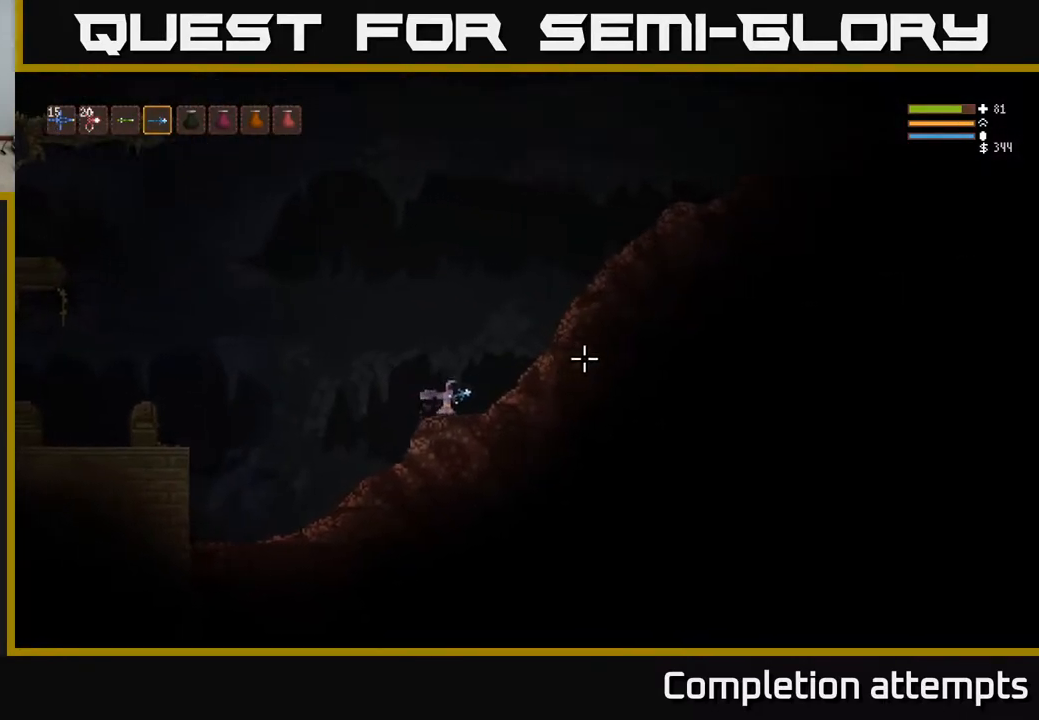
{"buttons": ["L2"], "left_stick": "right", "right_stick": "right", "events": [[133, "L2", "down"]]}
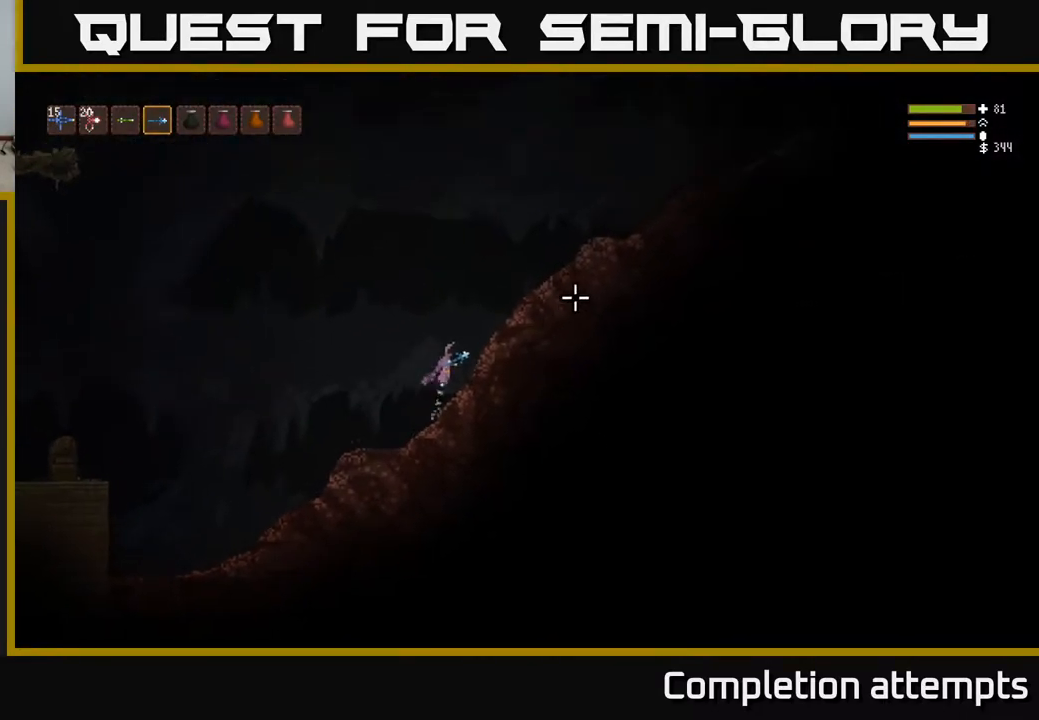
{"buttons": ["L2"], "left_stick": "right", "right_stick": "right", "events": []}
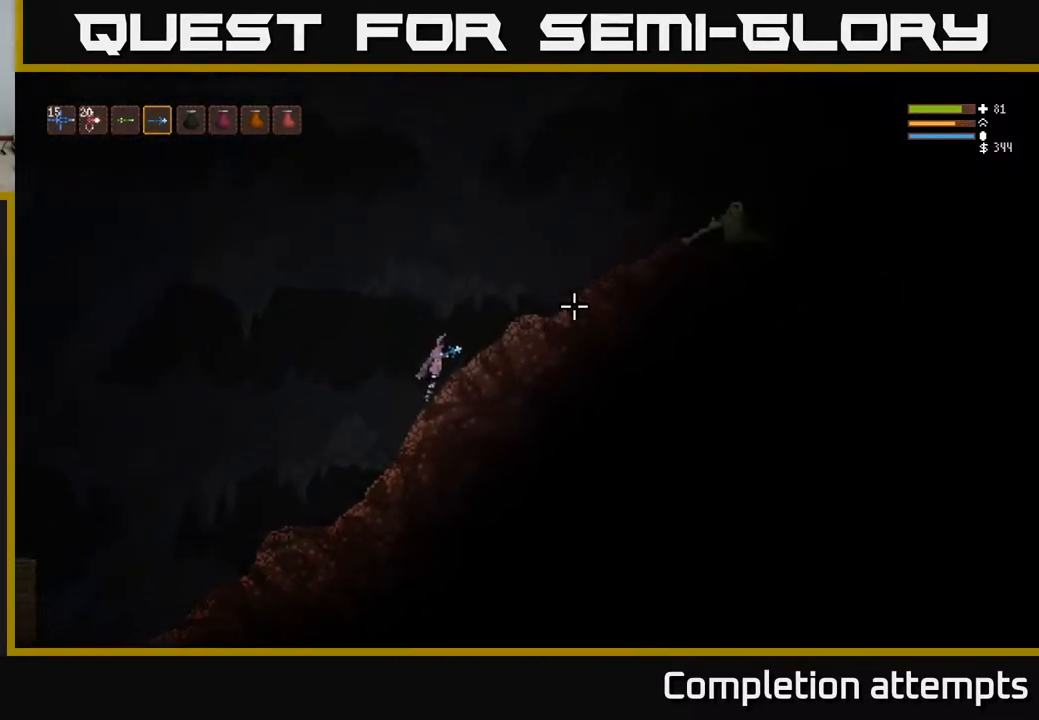
{"buttons": [], "left_stick": "right", "right_stick": "right", "events": [[233, "L2", "up"]]}